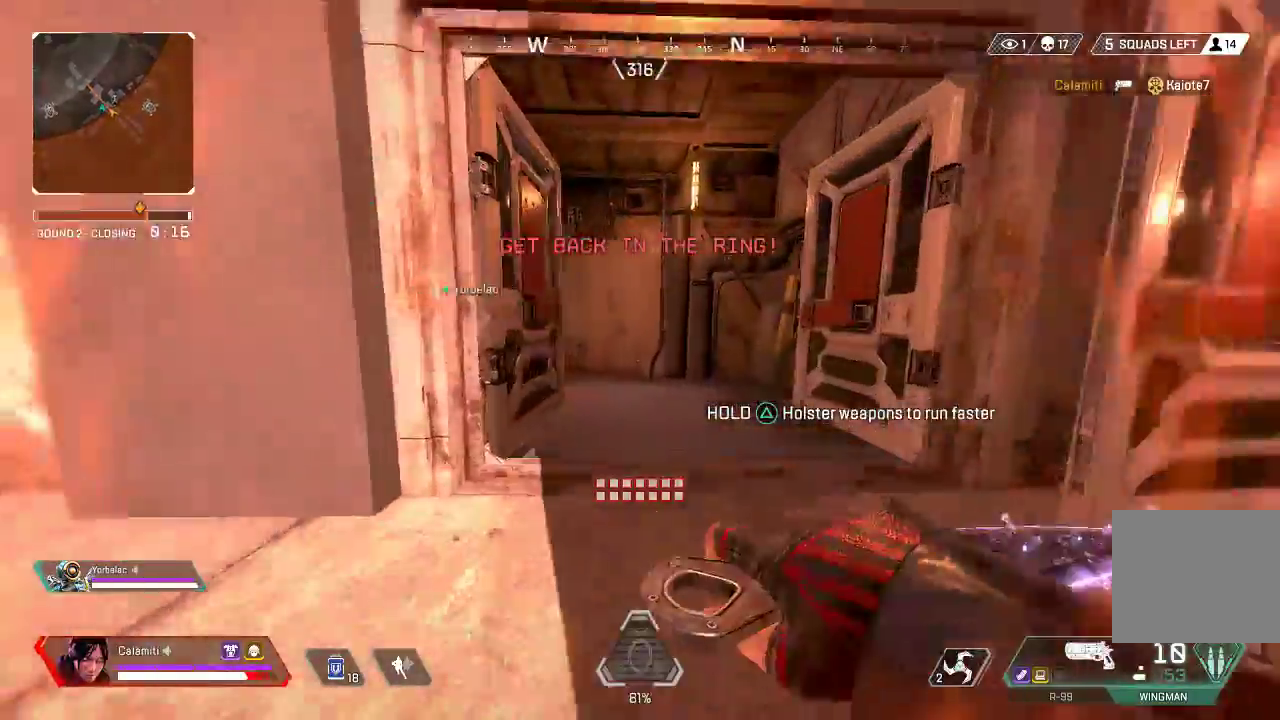
Gameplay with a controller (PlayStation layout); each line is a JSON object with the inputs held at the frame after it. "events" lists button and stick changes between this image and that frame as [ms after this image, input, new state], when the widget could be followed in between.
{"buttons": [], "left_stick": "up", "right_stick": "center", "events": []}
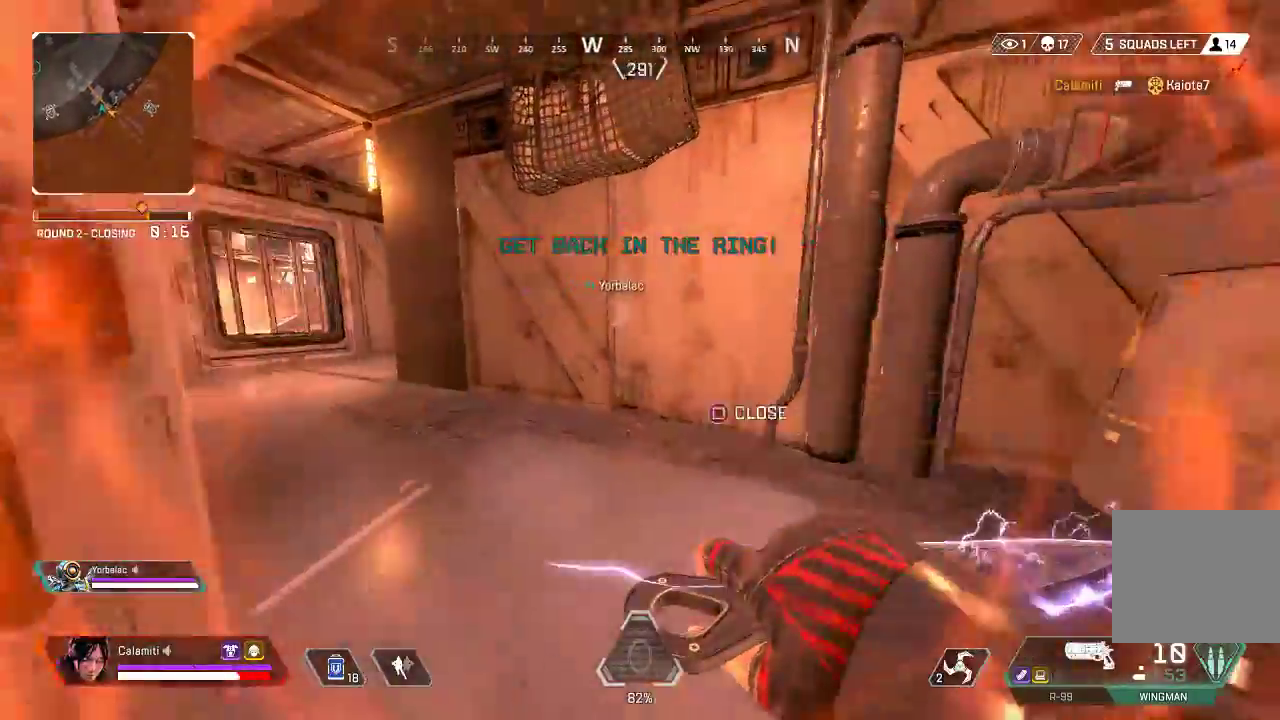
{"buttons": [], "left_stick": "up", "right_stick": "center", "events": []}
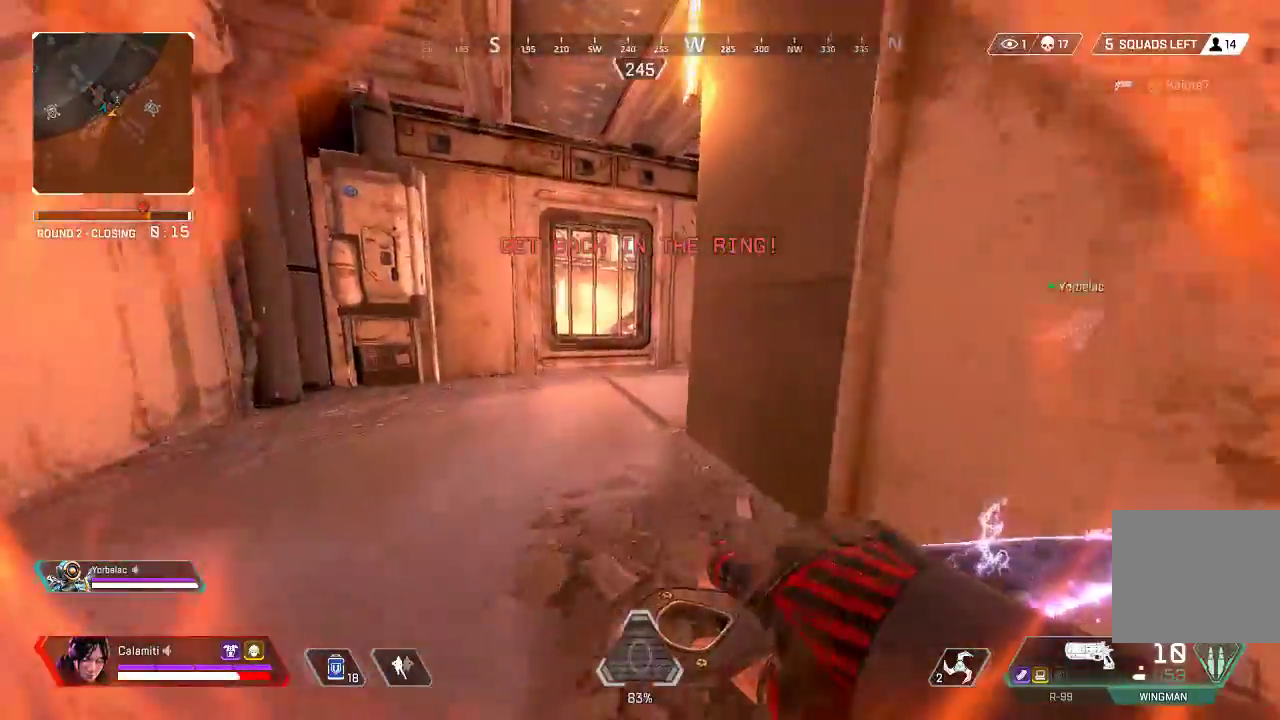
{"buttons": [], "left_stick": "up", "right_stick": "right", "events": [[401, "right_stick", "right"]]}
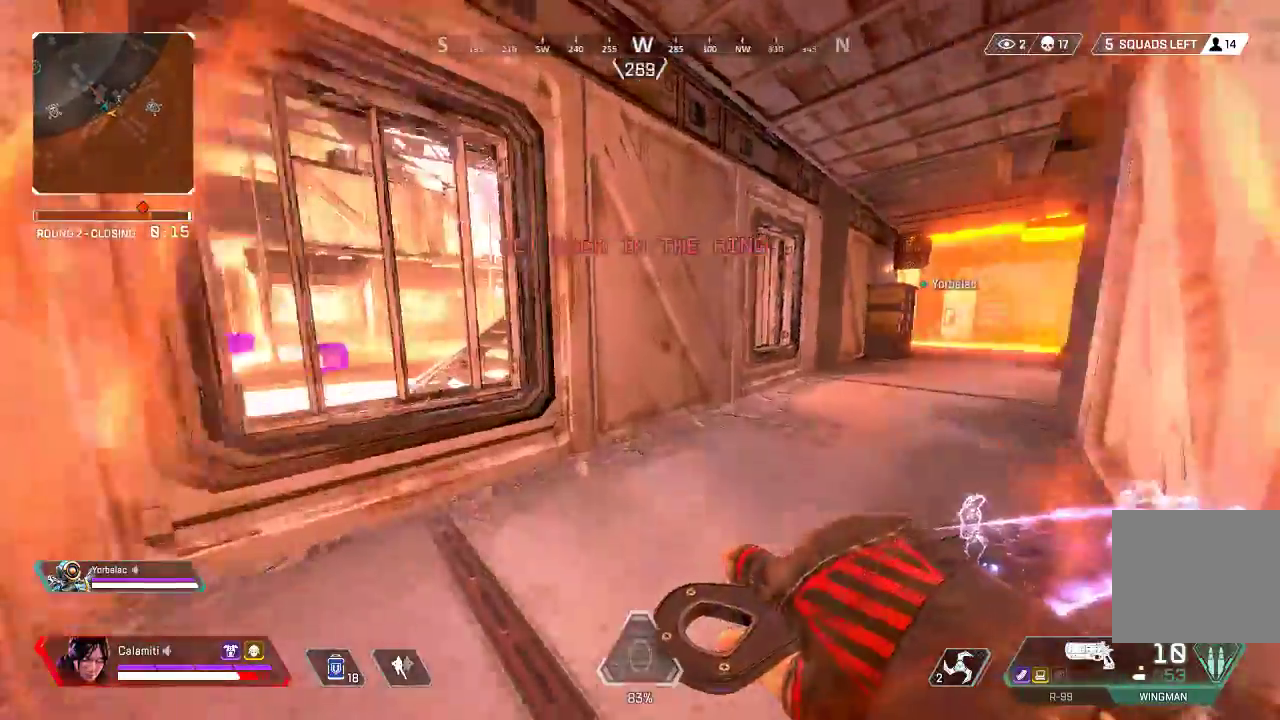
{"buttons": [], "left_stick": "up", "right_stick": "center", "events": [[250, "right_stick", "center"]]}
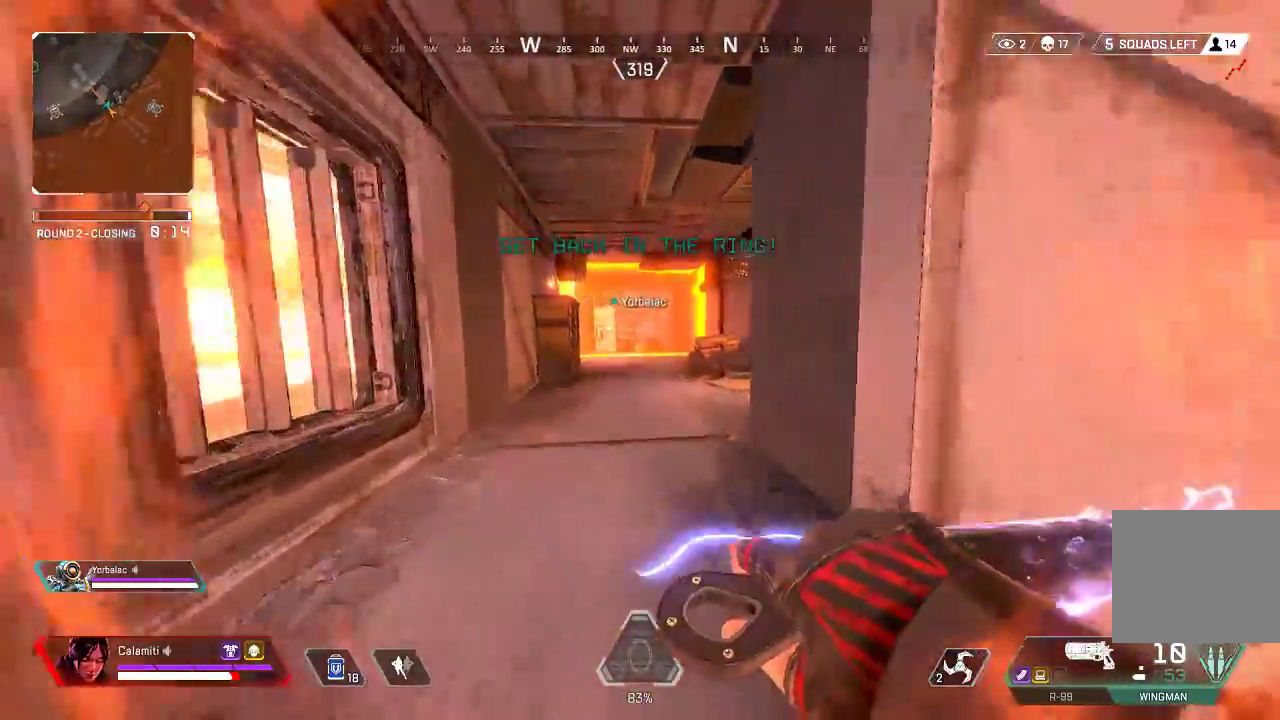
{"buttons": [], "left_stick": "up", "right_stick": "center", "events": []}
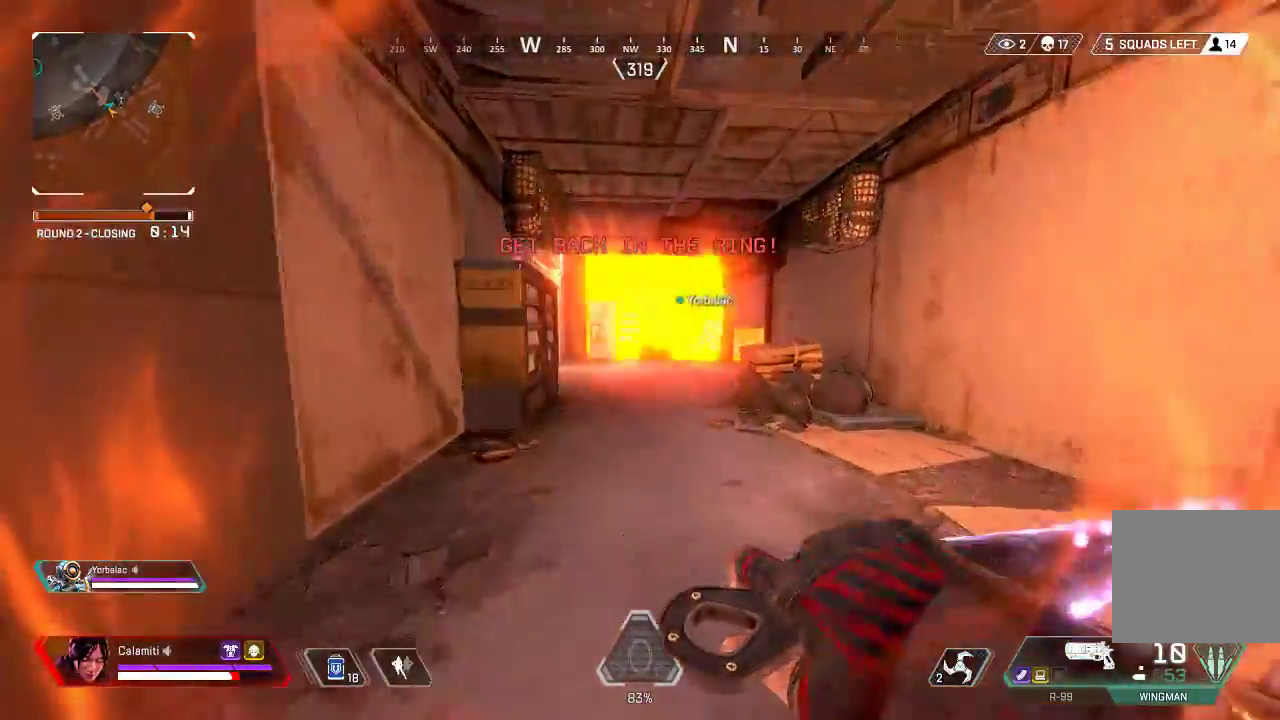
{"buttons": [], "left_stick": "up", "right_stick": "center", "events": []}
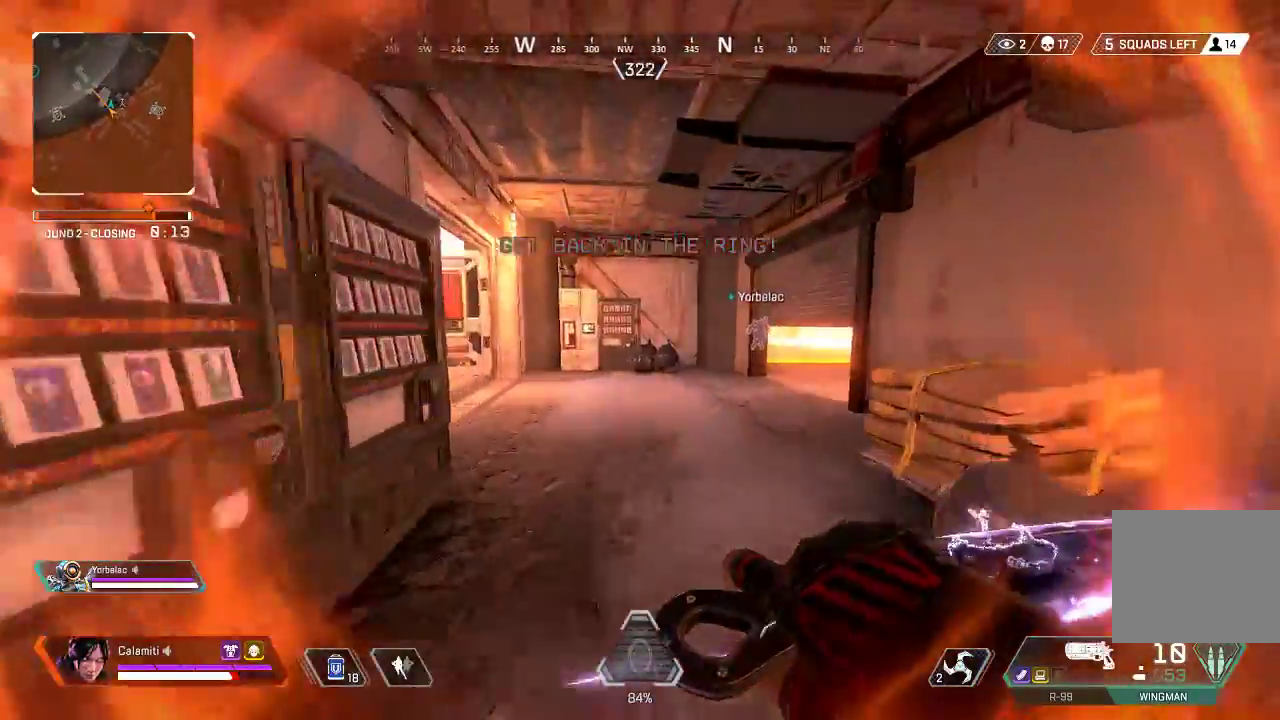
{"buttons": [], "left_stick": "up", "right_stick": "center", "events": []}
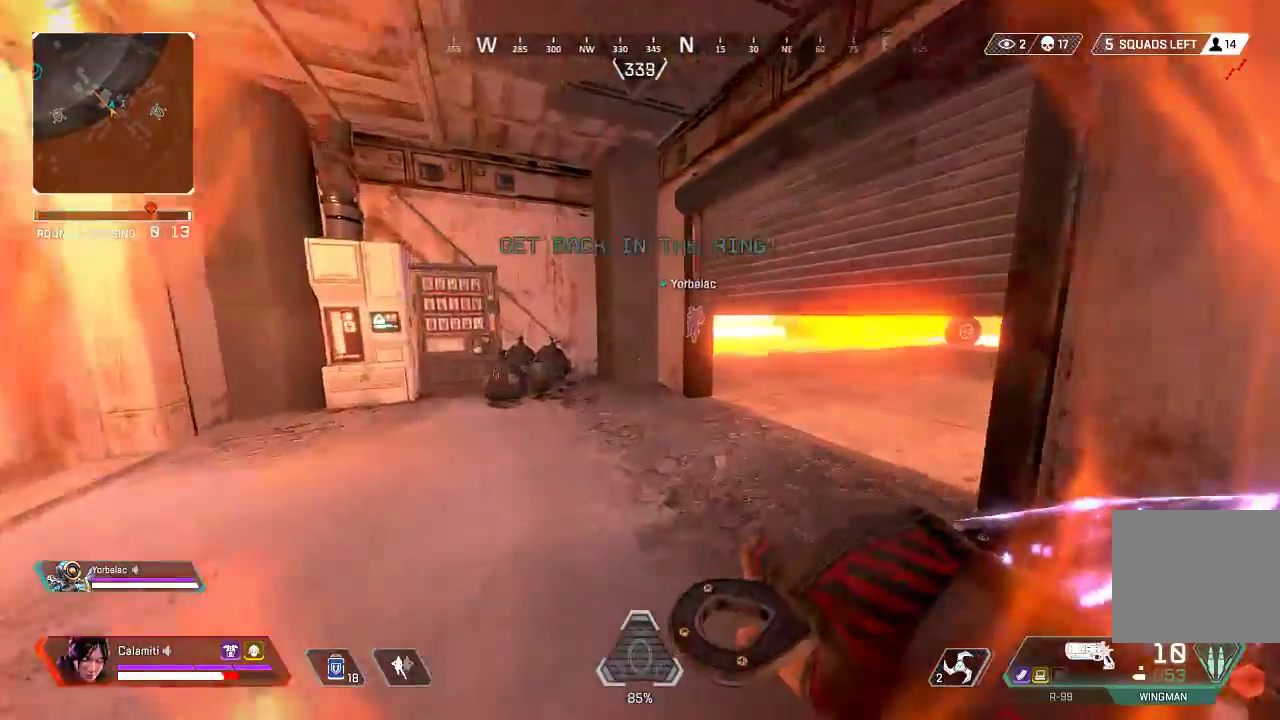
{"buttons": ["CIRCLE"], "left_stick": "up", "right_stick": "center", "events": [[284, "right_stick", "right"], [334, "CIRCLE", "down"], [467, "right_stick", "center"]]}
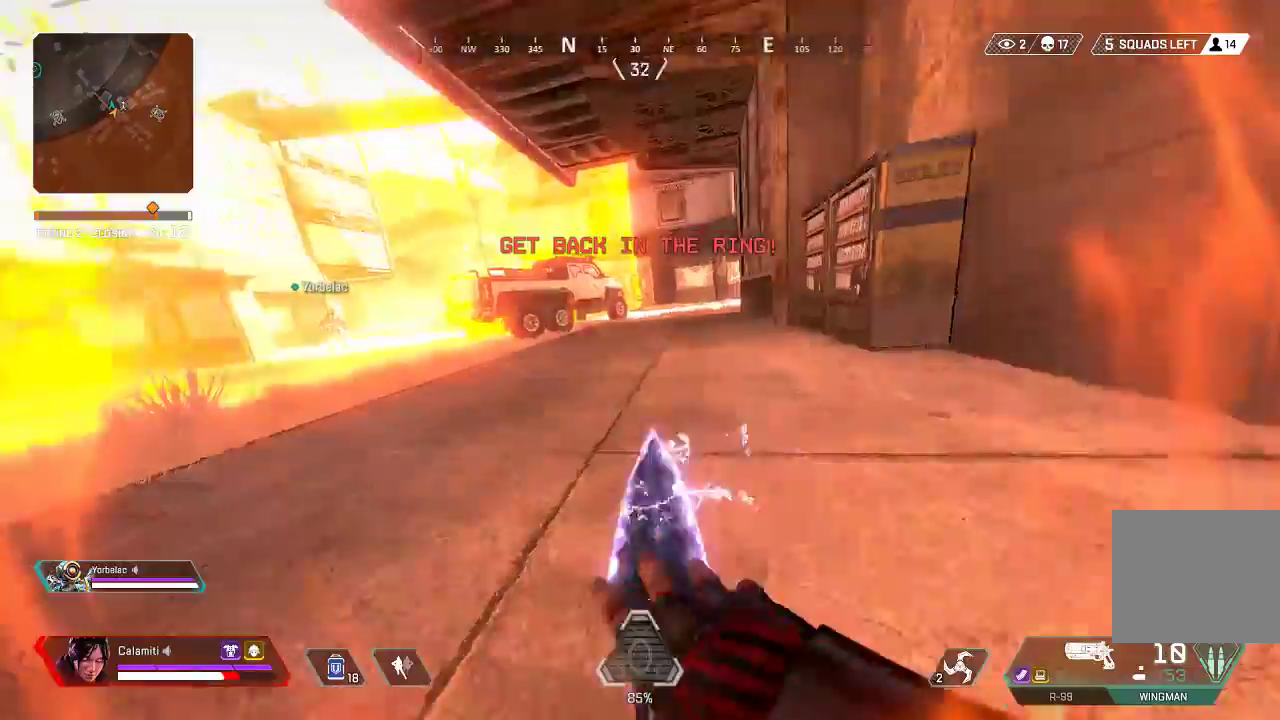
{"buttons": ["CROSS"], "left_stick": "up-left", "right_stick": "center", "events": [[33, "right_stick", "left"], [83, "left_stick", "up-left"], [100, "CIRCLE", "up"], [183, "CROSS", "down"], [267, "right_stick", "center"]]}
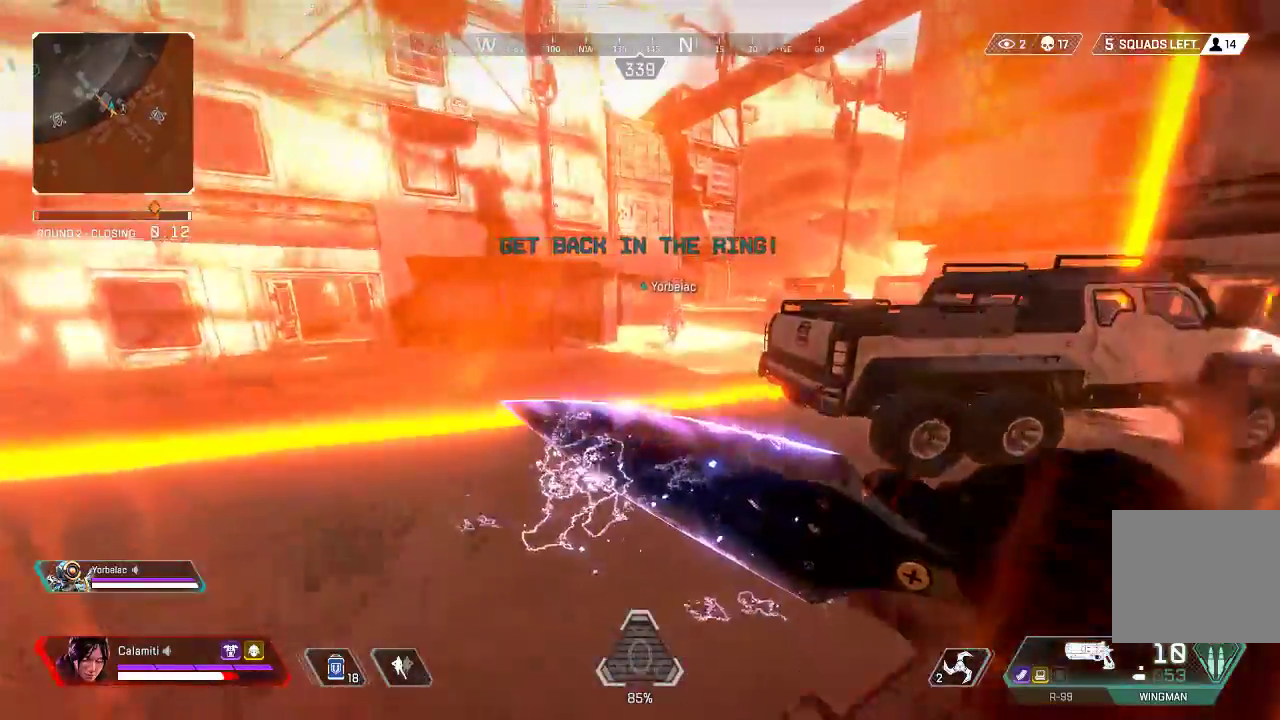
{"buttons": ["L3"], "left_stick": "up", "right_stick": "center", "events": [[84, "TRIANGLE", "down"], [134, "TRIANGLE", "up"], [334, "left_stick", "up"], [351, "CROSS", "up"], [401, "L3", "down"]]}
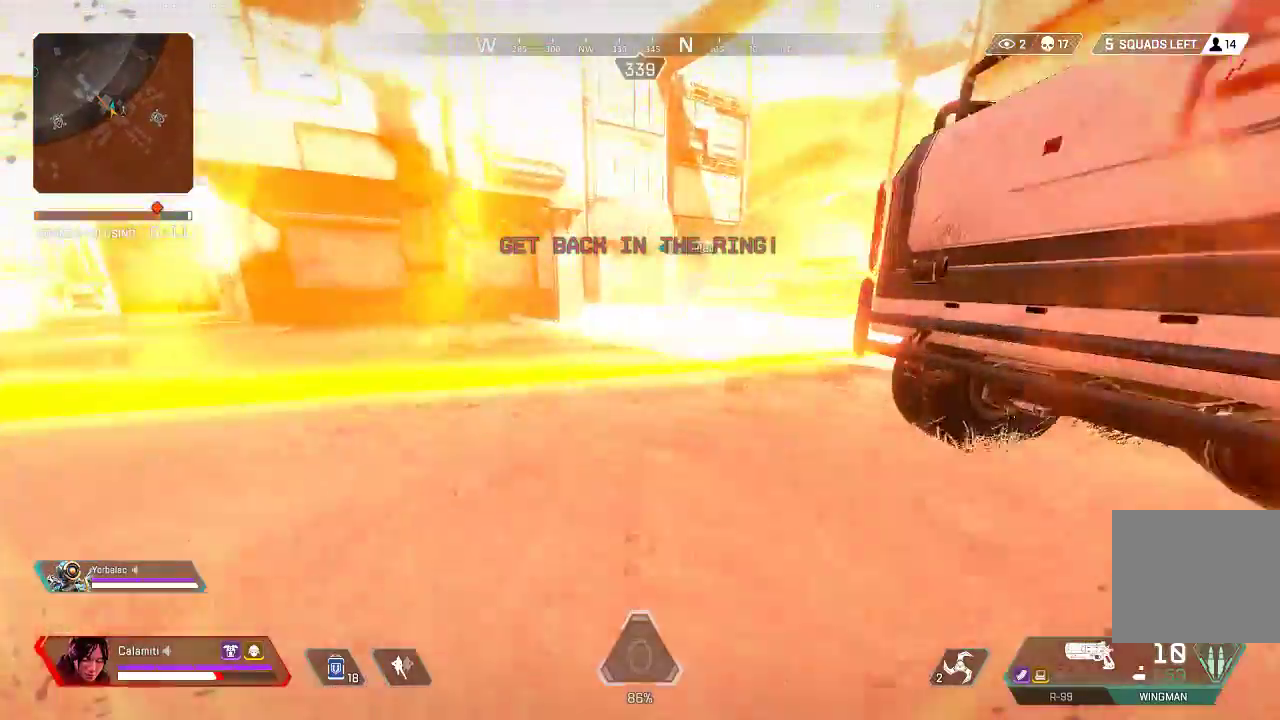
{"buttons": ["L3"], "left_stick": "up", "right_stick": "center", "events": [[34, "TRIANGLE", "down"], [84, "TRIANGLE", "up"], [167, "TRIANGLE", "down"], [301, "L3", "up"], [418, "L3", "down"], [434, "TRIANGLE", "up"]]}
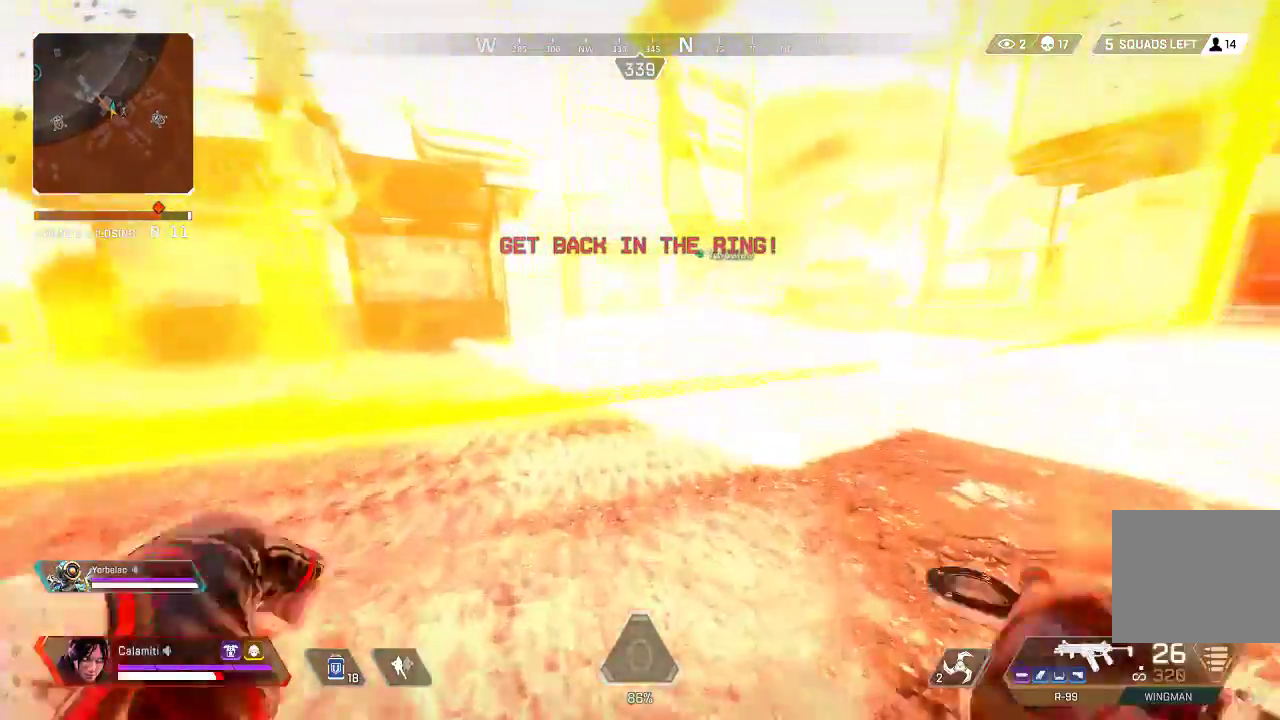
{"buttons": [], "left_stick": "up", "right_stick": "center", "events": [[134, "L3", "up"]]}
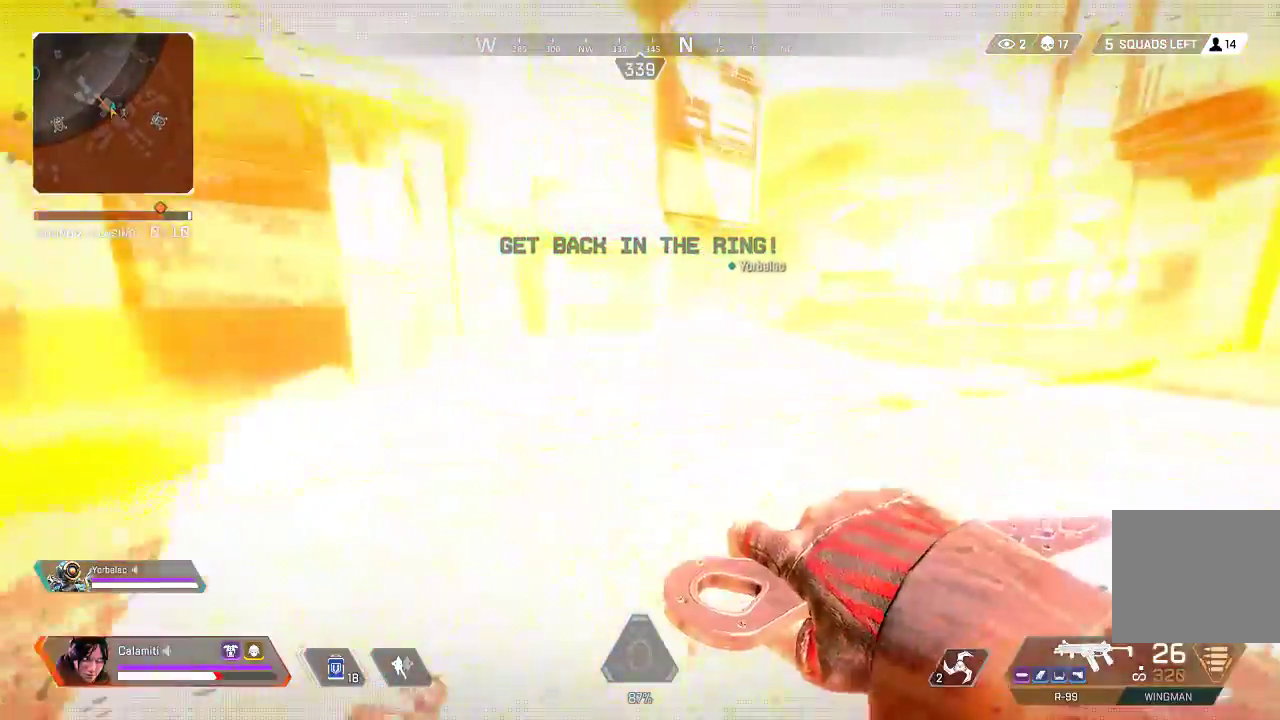
{"buttons": [], "left_stick": "up", "right_stick": "center", "events": []}
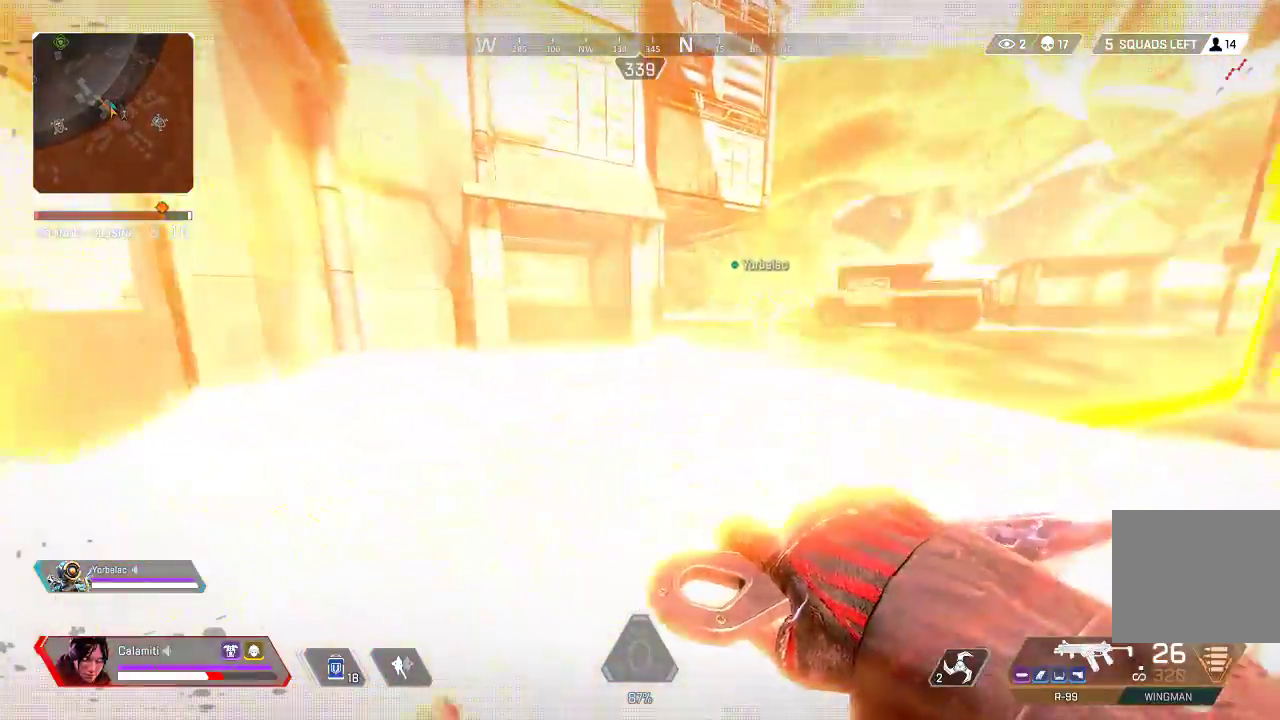
{"buttons": [], "left_stick": "up", "right_stick": "center", "events": []}
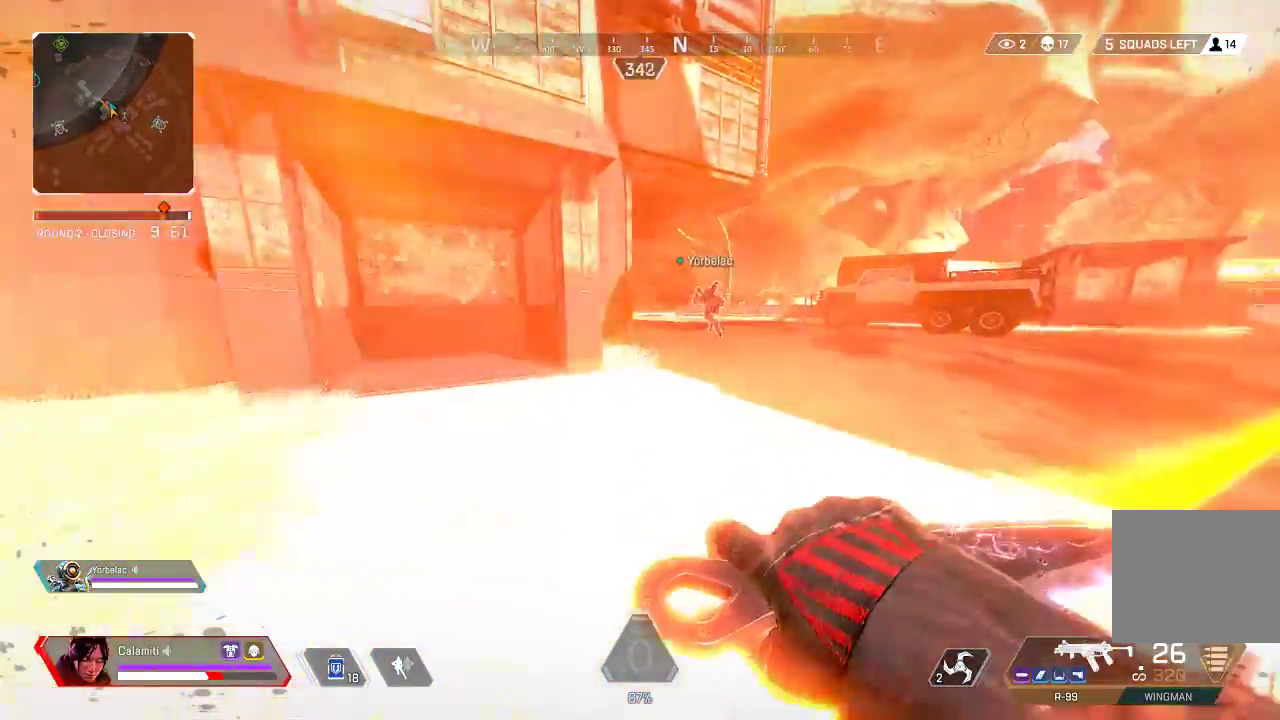
{"buttons": [], "left_stick": "up", "right_stick": "center", "events": []}
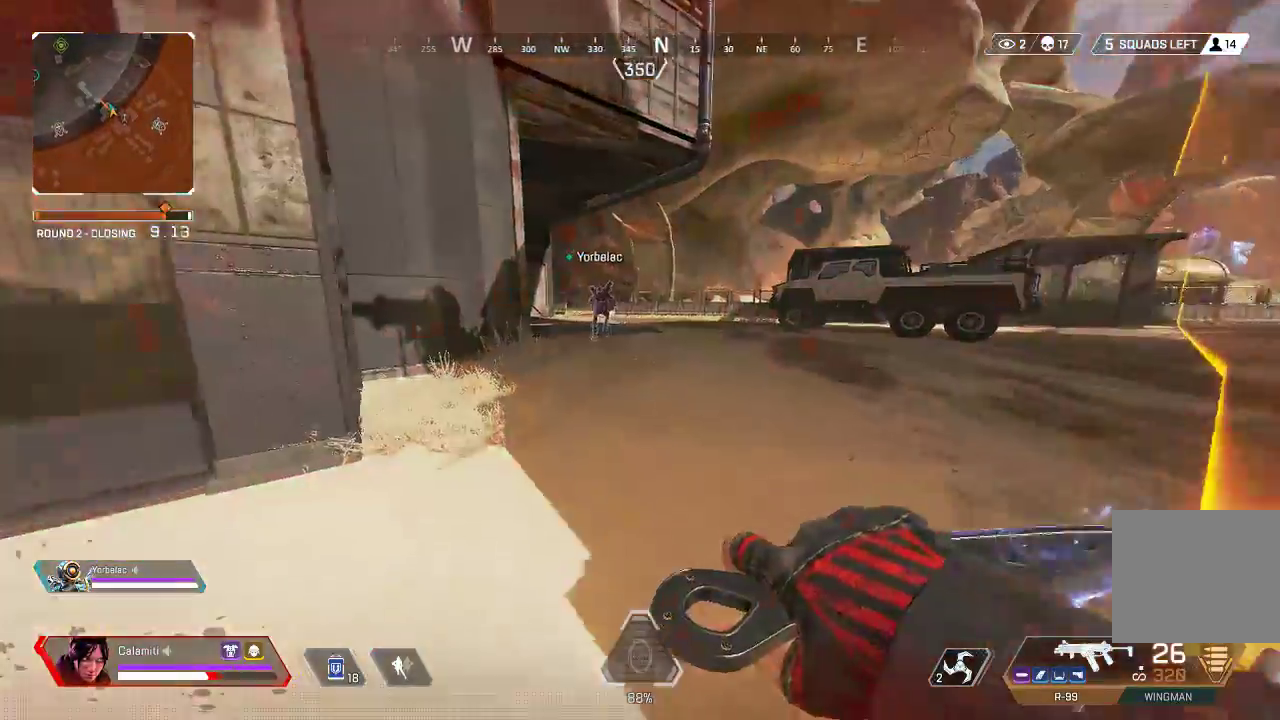
{"buttons": [], "left_stick": "up", "right_stick": "center", "events": []}
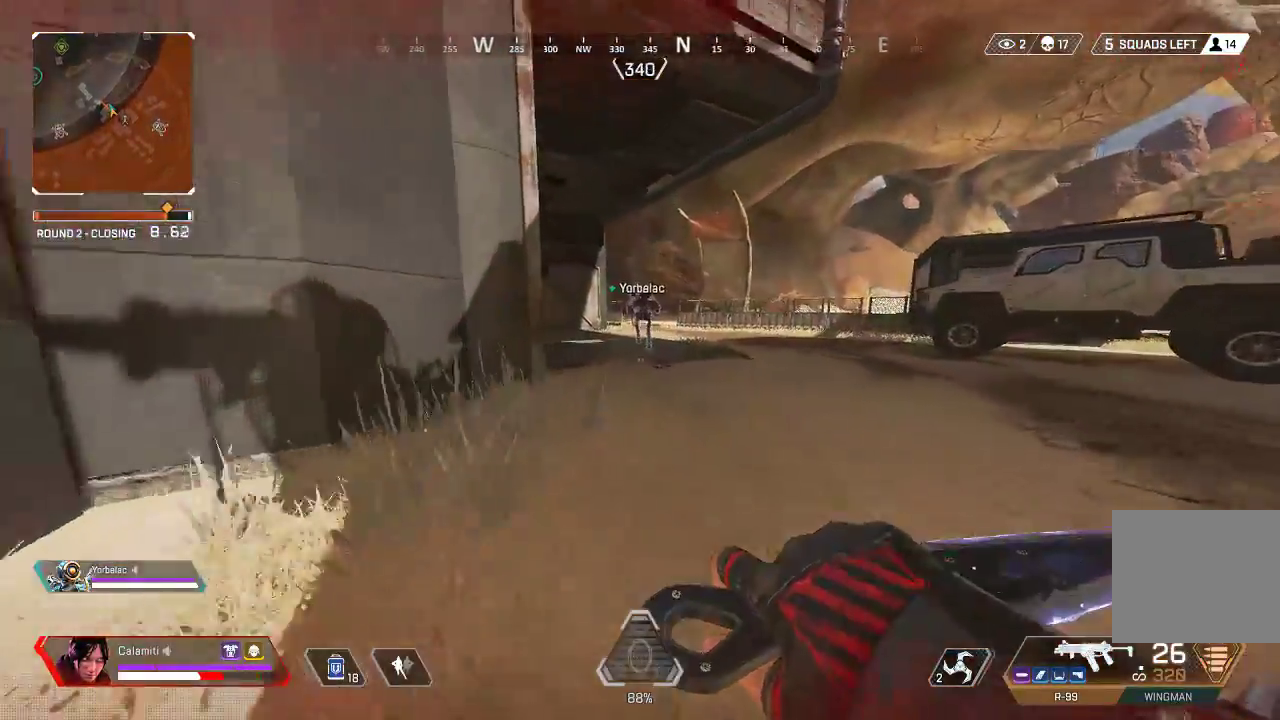
{"buttons": [], "left_stick": "up", "right_stick": "center", "events": []}
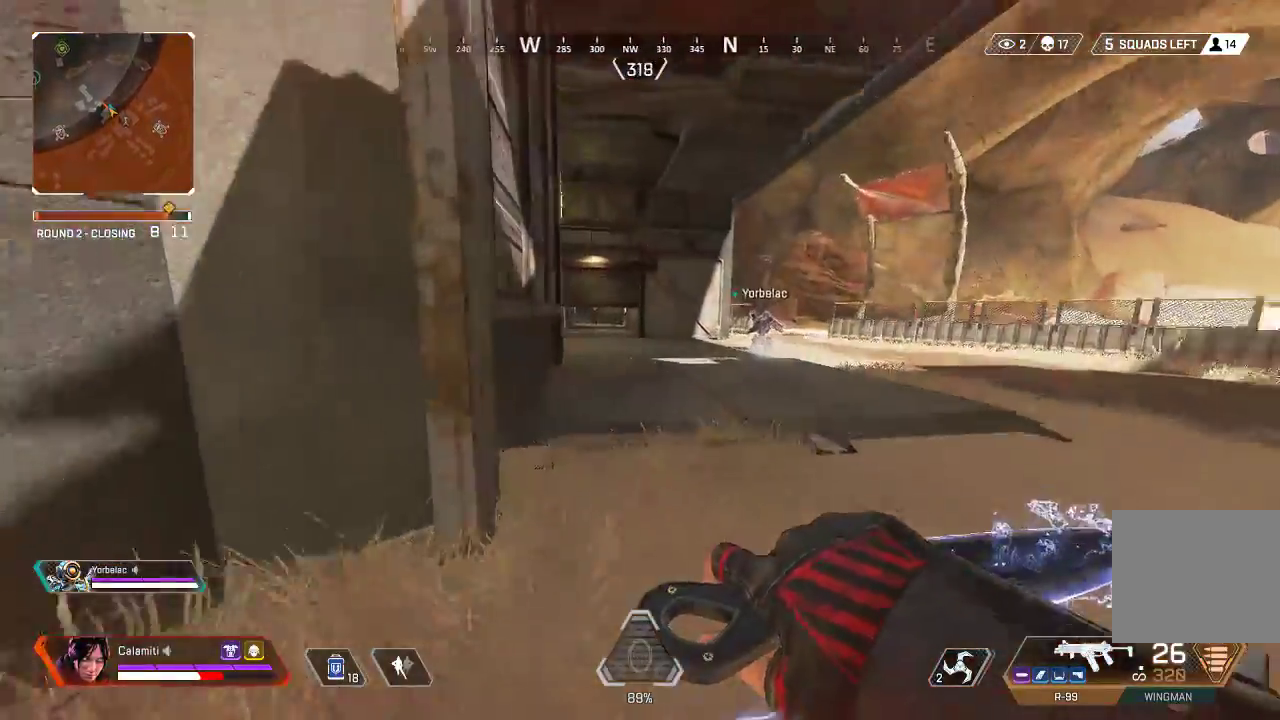
{"buttons": [], "left_stick": "up", "right_stick": "center", "events": []}
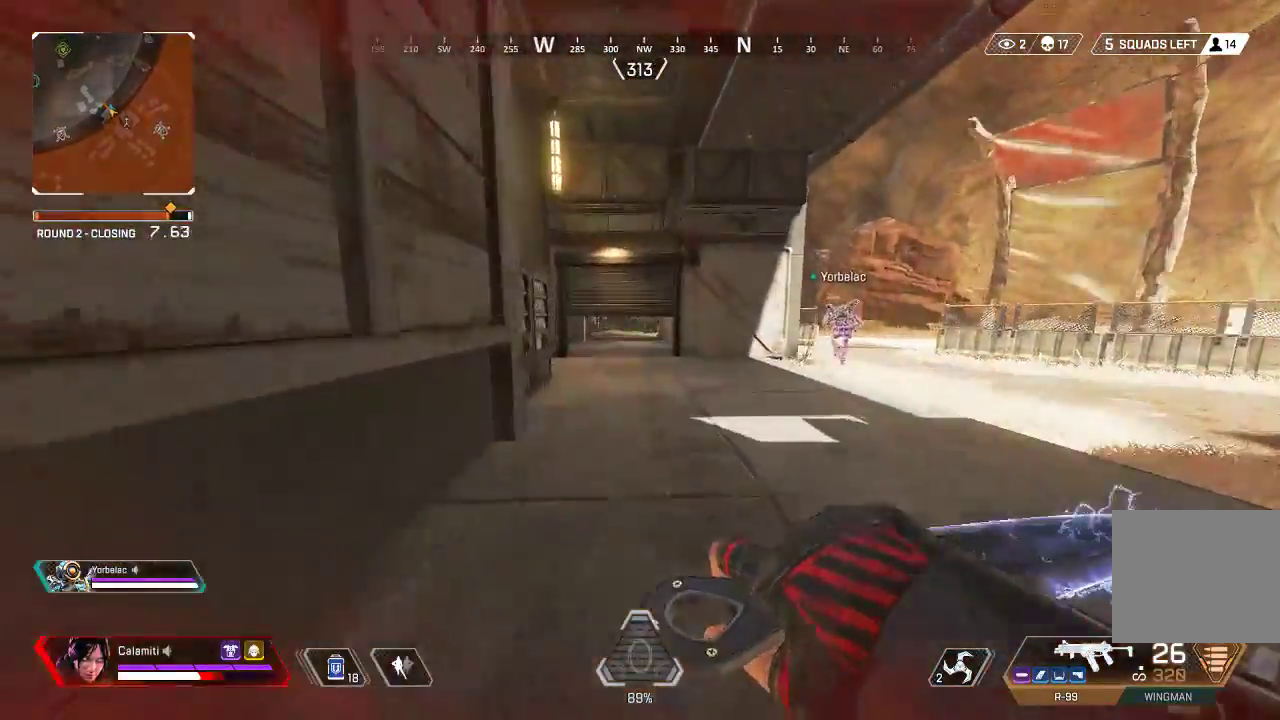
{"buttons": ["DPAD_UP"], "left_stick": "up", "right_stick": "center", "events": [[451, "DPAD_UP", "down"]]}
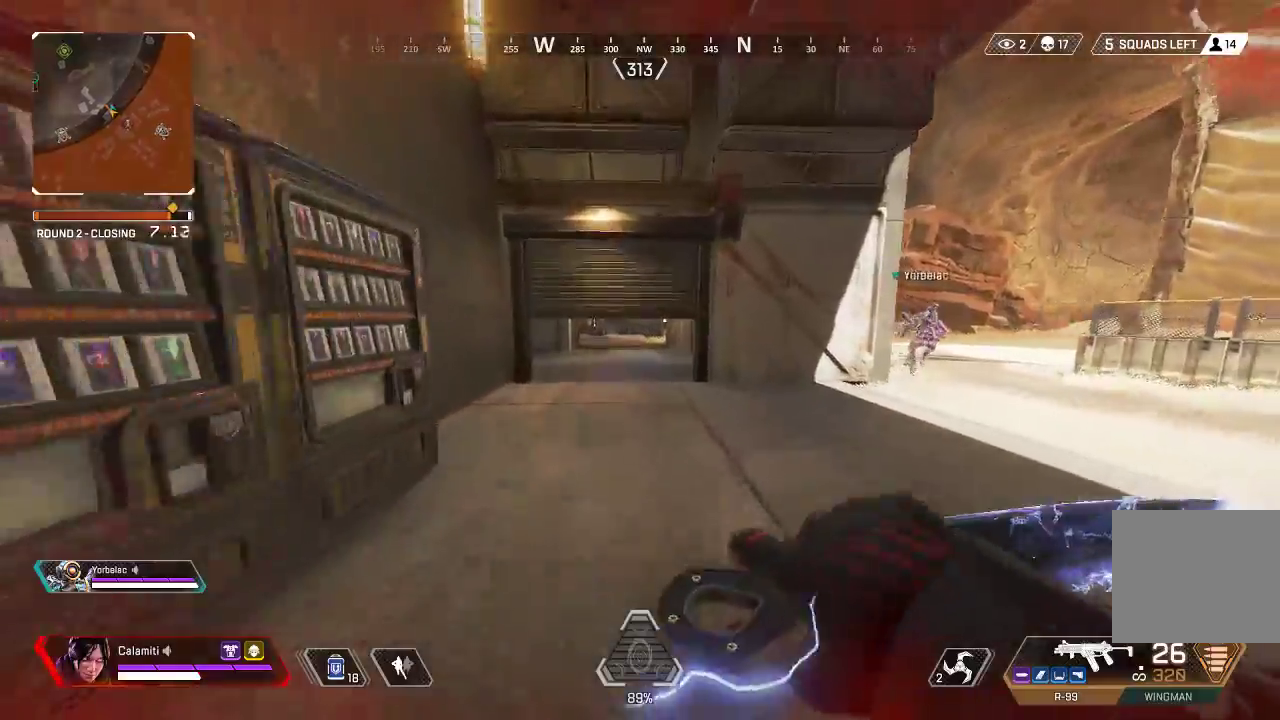
{"buttons": ["CIRCLE"], "left_stick": "up", "right_stick": "center", "events": [[217, "right_stick", "down-left"], [267, "DPAD_UP", "up"], [351, "DPAD_UP", "down"], [351, "right_stick", "center"], [401, "CIRCLE", "down"], [417, "DPAD_UP", "up"]]}
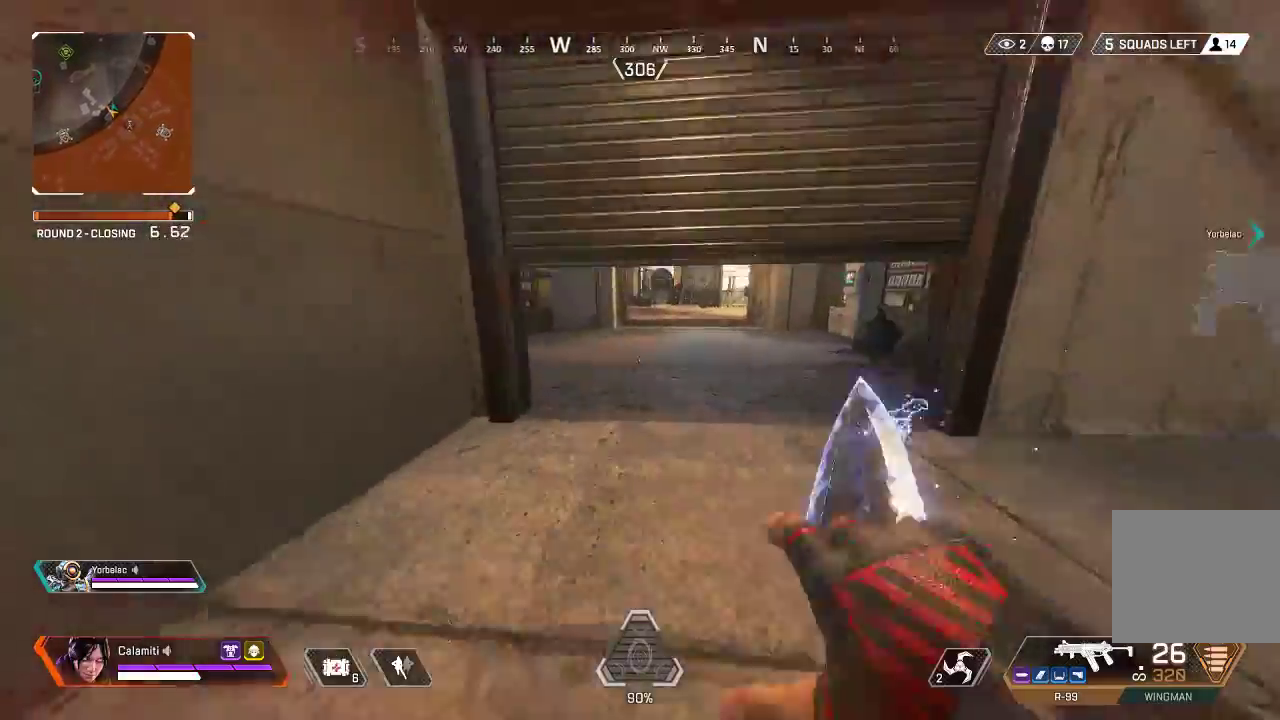
{"buttons": [], "left_stick": "up-right", "right_stick": "center", "events": [[184, "CIRCLE", "up"], [401, "left_stick", "up-right"]]}
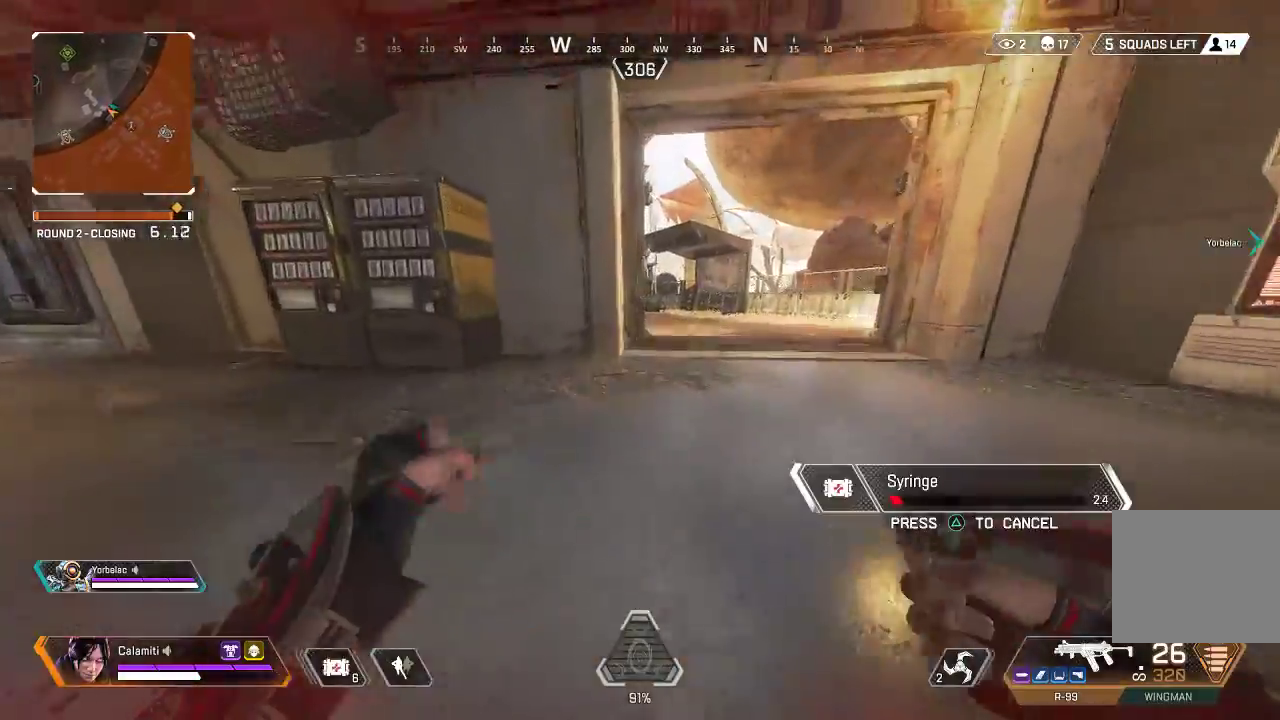
{"buttons": ["CIRCLE"], "left_stick": "up-left", "right_stick": "center", "events": [[33, "CROSS", "down"], [33, "left_stick", "right"], [50, "CIRCLE", "down"], [150, "CROSS", "up"], [417, "left_stick", "up"], [484, "left_stick", "up-left"]]}
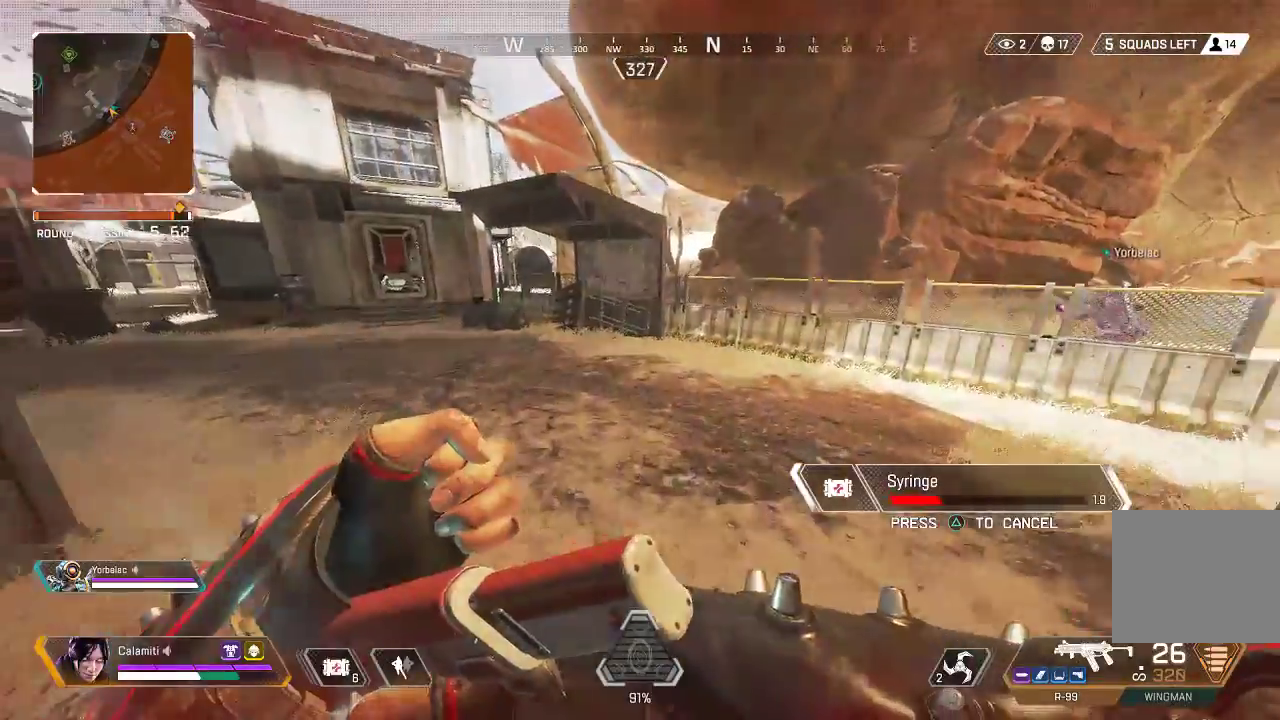
{"buttons": ["CIRCLE"], "left_stick": "up-left", "right_stick": "center", "events": [[333, "CIRCLE", "up"], [333, "CROSS", "down"], [400, "CIRCLE", "down"], [417, "CROSS", "up"]]}
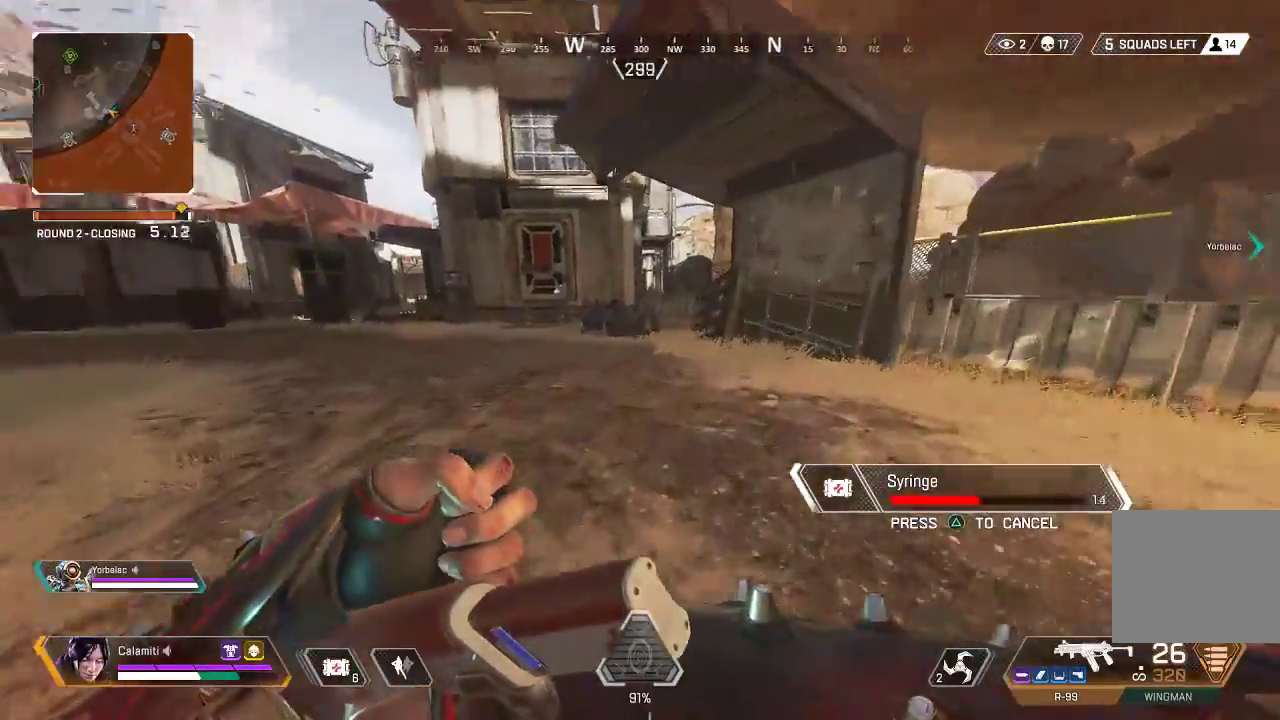
{"buttons": ["CIRCLE"], "left_stick": "up", "right_stick": "center", "events": [[234, "CROSS", "down"], [284, "CIRCLE", "up"], [318, "CROSS", "up"], [351, "CIRCLE", "down"], [351, "left_stick", "up"]]}
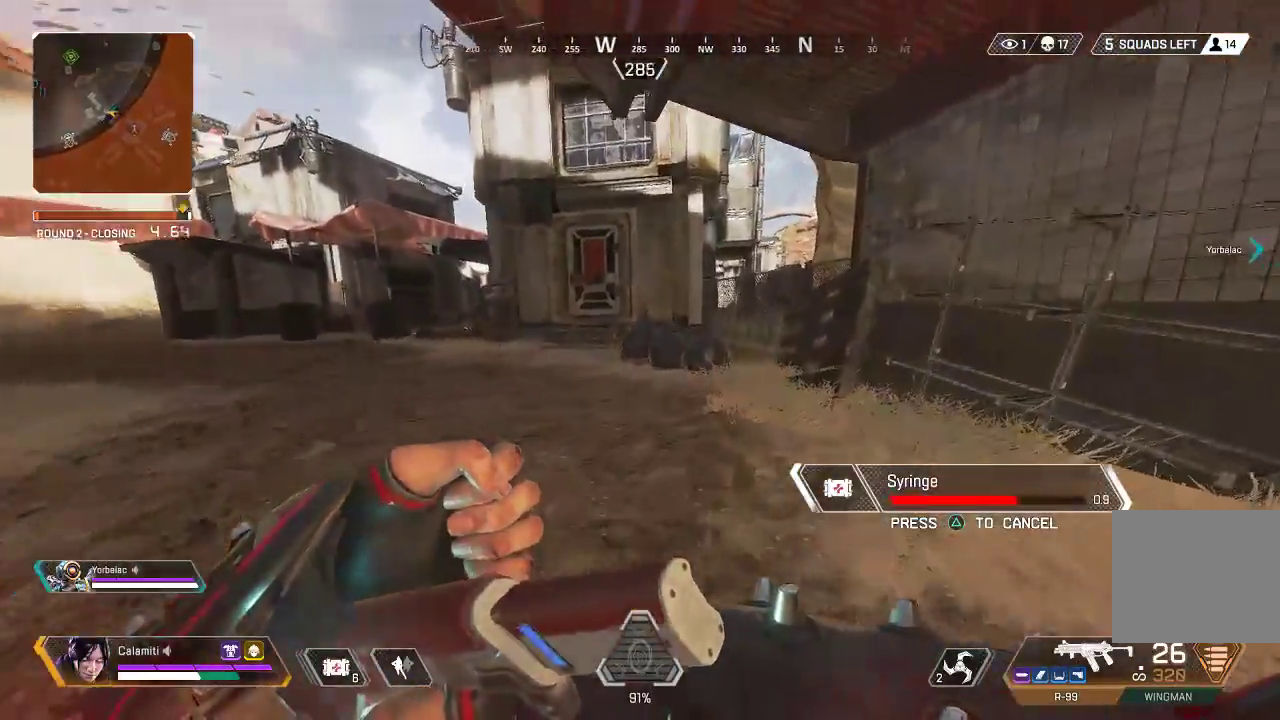
{"buttons": [], "left_stick": "up", "right_stick": "center", "events": [[167, "CROSS", "down"], [183, "CIRCLE", "up"], [250, "CROSS", "up"]]}
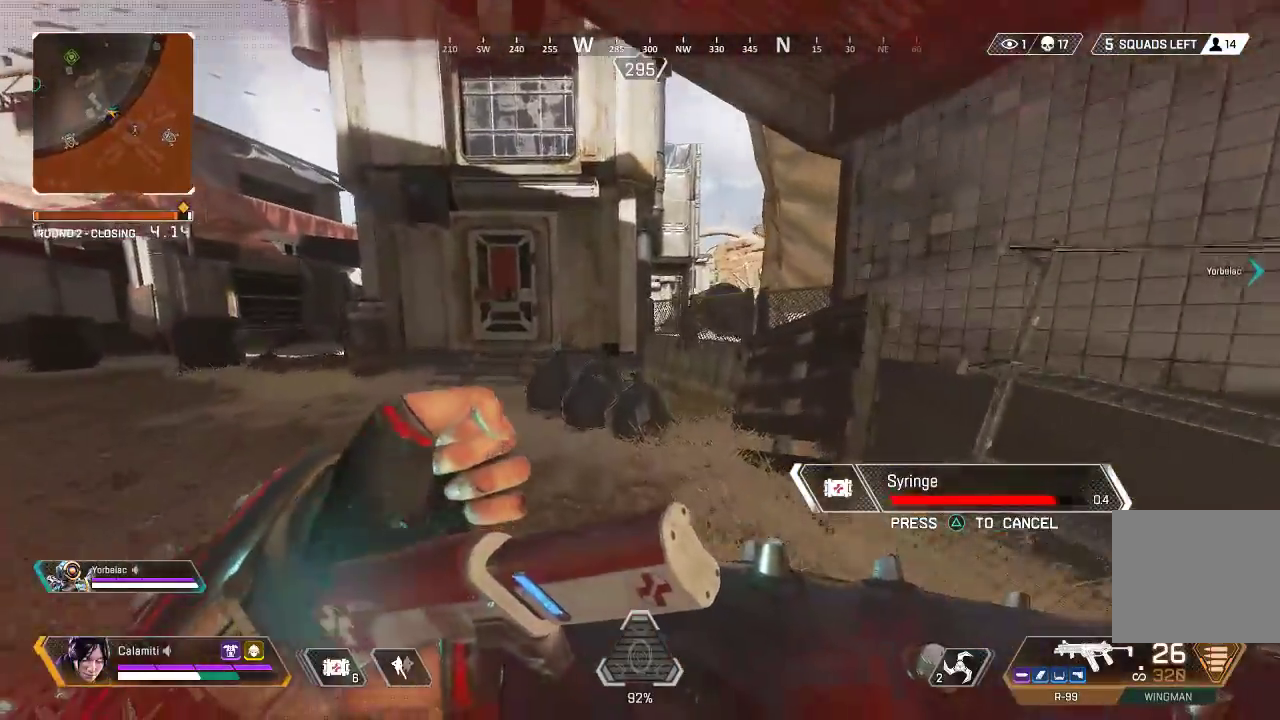
{"buttons": [], "left_stick": "up", "right_stick": "center", "events": []}
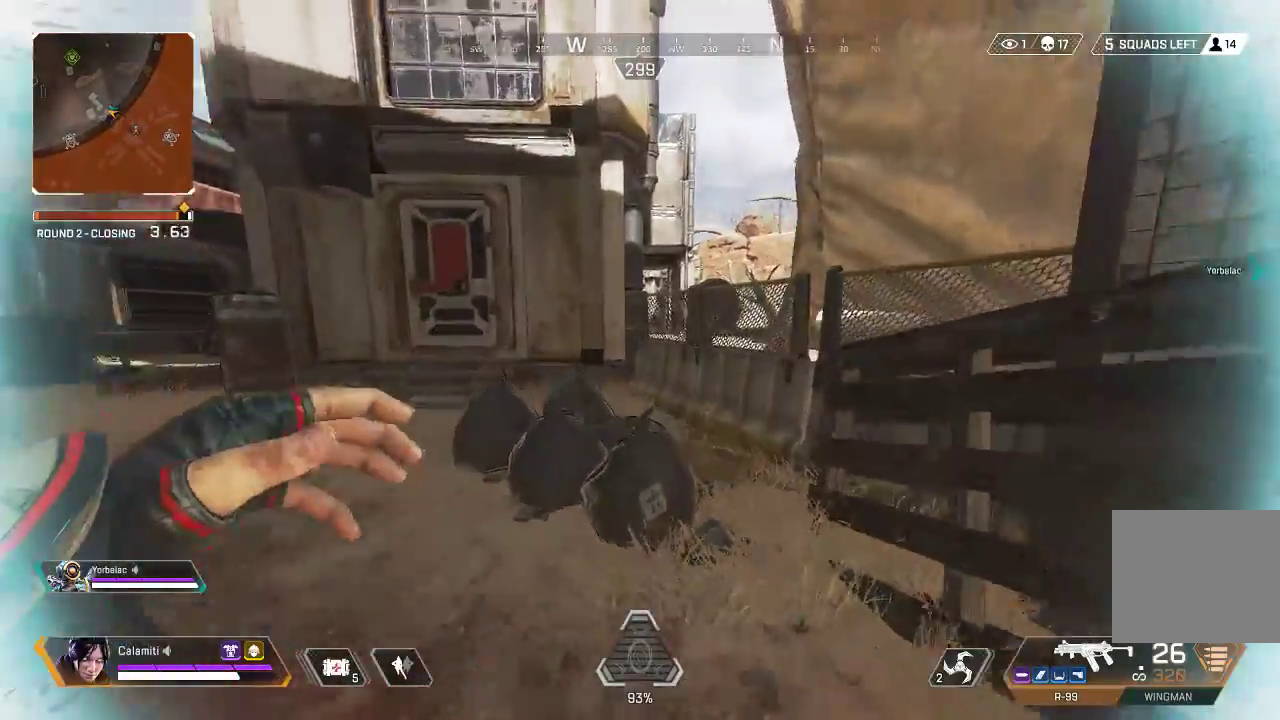
{"buttons": ["CROSS"], "left_stick": "up", "right_stick": "down-right", "events": [[100, "L3", "down"], [334, "L3", "up"], [501, "CROSS", "down"], [501, "right_stick", "down-right"]]}
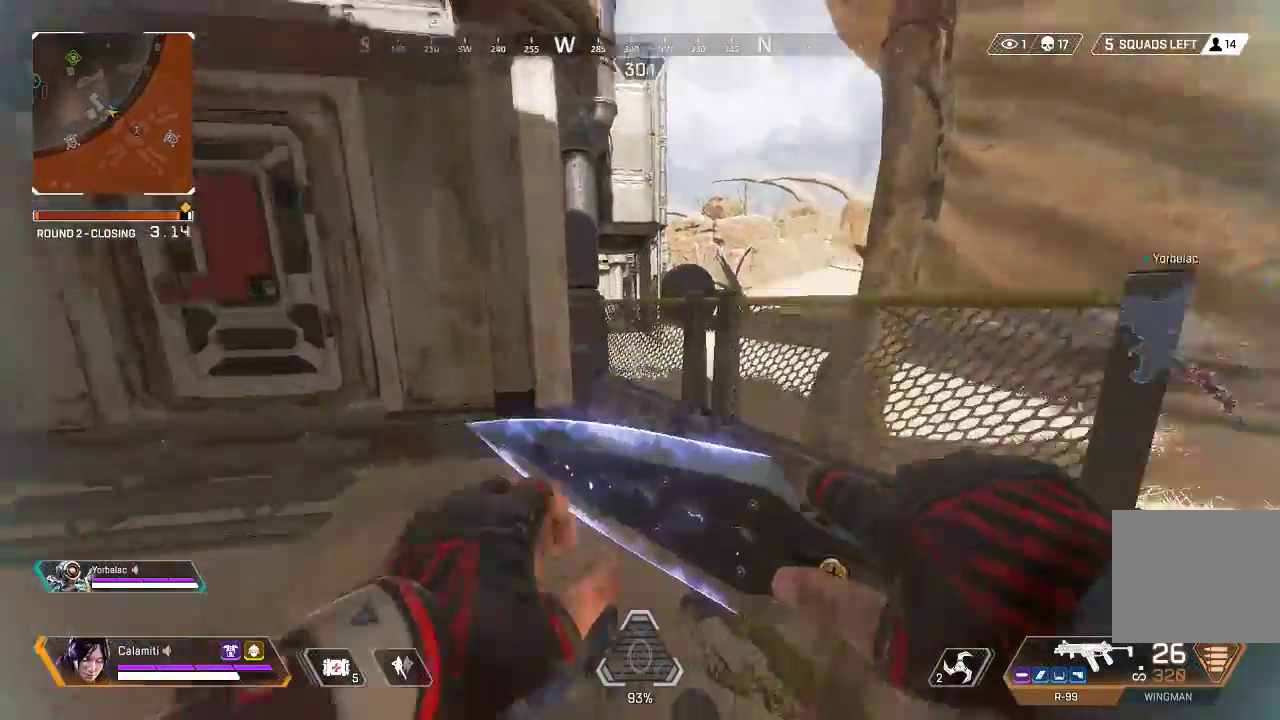
{"buttons": [], "left_stick": "up", "right_stick": "center", "events": [[117, "CROSS", "up"], [167, "L3", "down"], [167, "right_stick", "center"], [267, "right_stick", "left"], [334, "L3", "up"], [501, "right_stick", "center"]]}
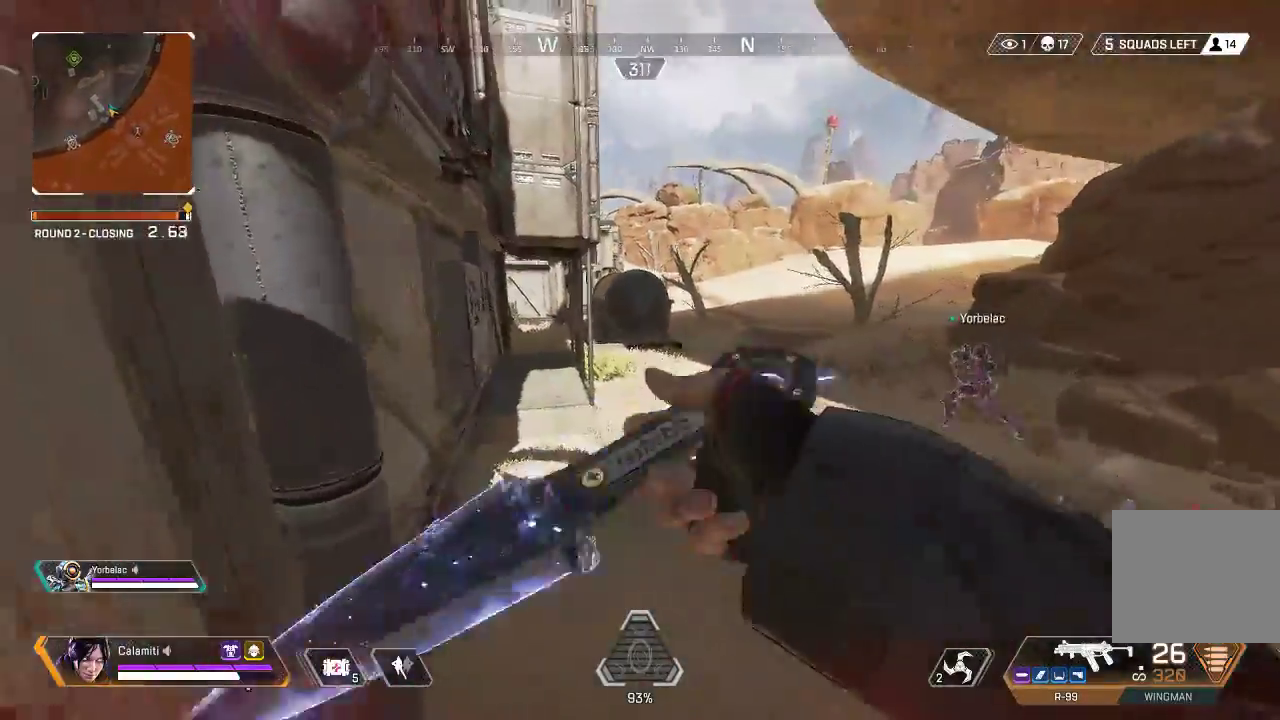
{"buttons": [], "left_stick": "up", "right_stick": "center", "events": []}
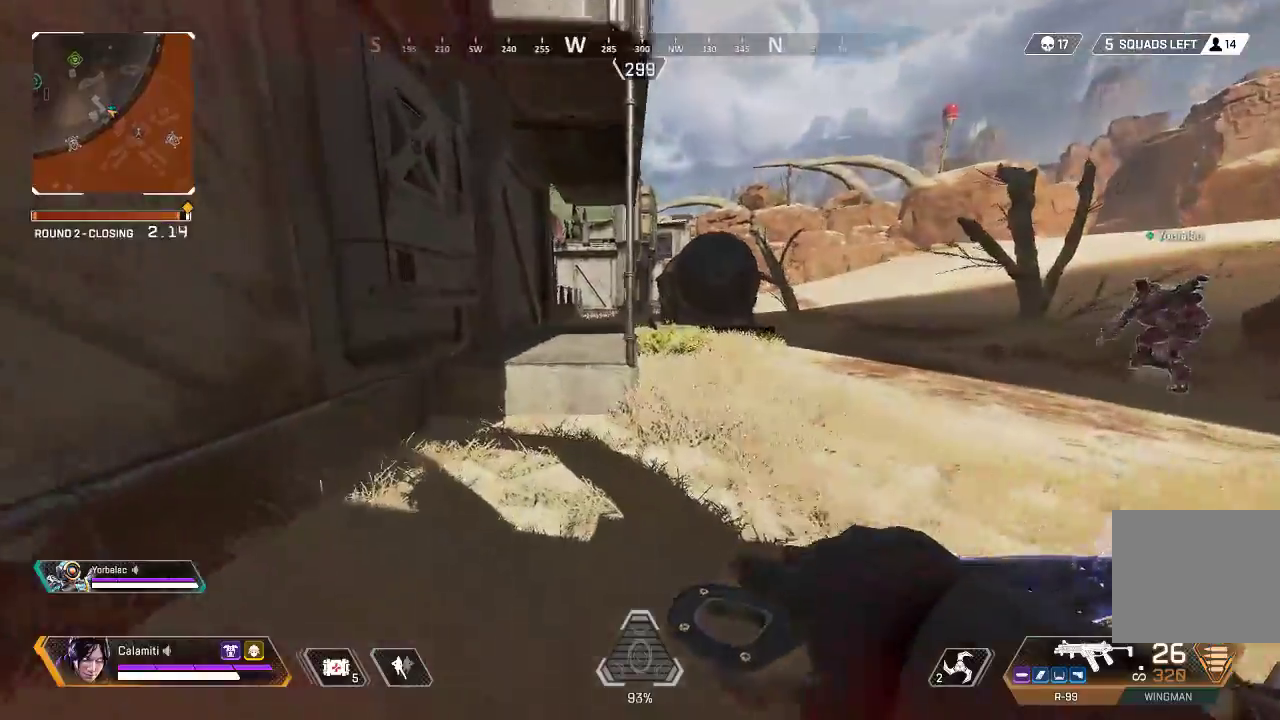
{"buttons": ["CIRCLE"], "left_stick": "up", "right_stick": "center", "events": [[100, "CROSS", "down"], [167, "CROSS", "up"], [300, "DPAD_UP", "down"], [367, "DPAD_UP", "up"], [417, "CIRCLE", "down"]]}